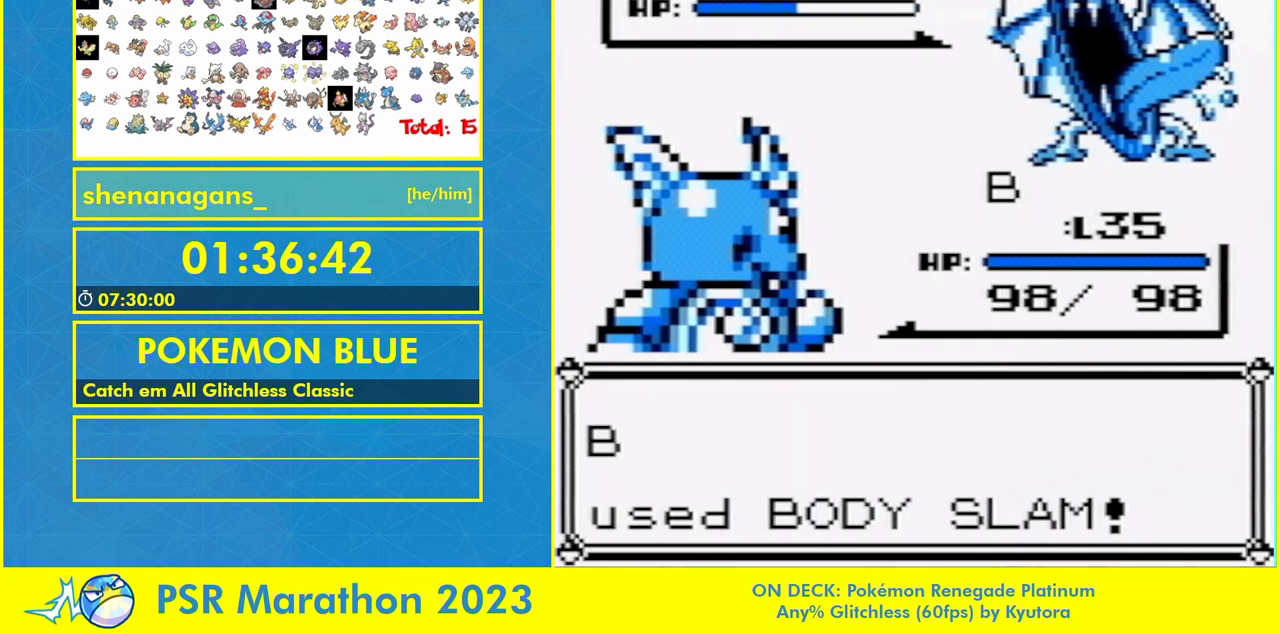
Gameplay with a controller (Nintendo layout); each line is a JSON object with the inputs held at the frame after it. "events" lists button and stick changes between this image and that frame as [ms after this image, input, new state], when the widget could be followed in between. Not read: L3 R3 SELECT START.
{"buttons": [], "events": [[67, "A", "up"], [167, "A", "down"], [267, "A", "up"], [367, "A", "down"], [467, "A", "up"]]}
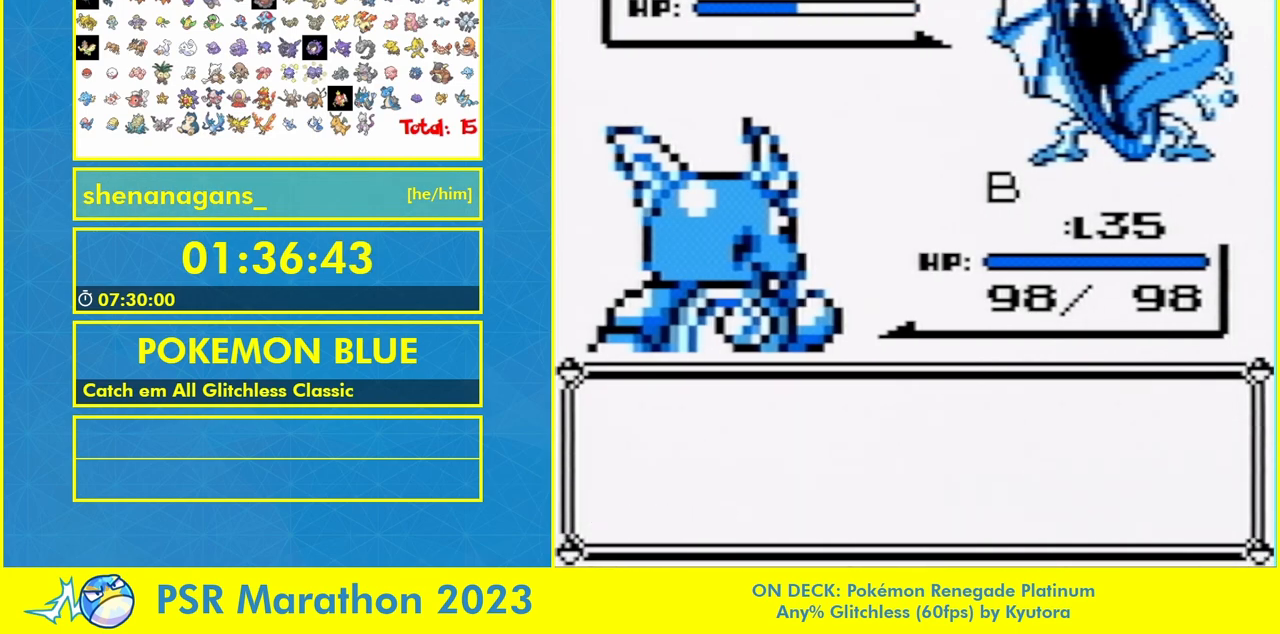
{"buttons": [], "events": [[33, "A", "down"], [100, "A", "up"], [233, "A", "down"], [300, "A", "up"], [400, "A", "down"], [500, "A", "up"]]}
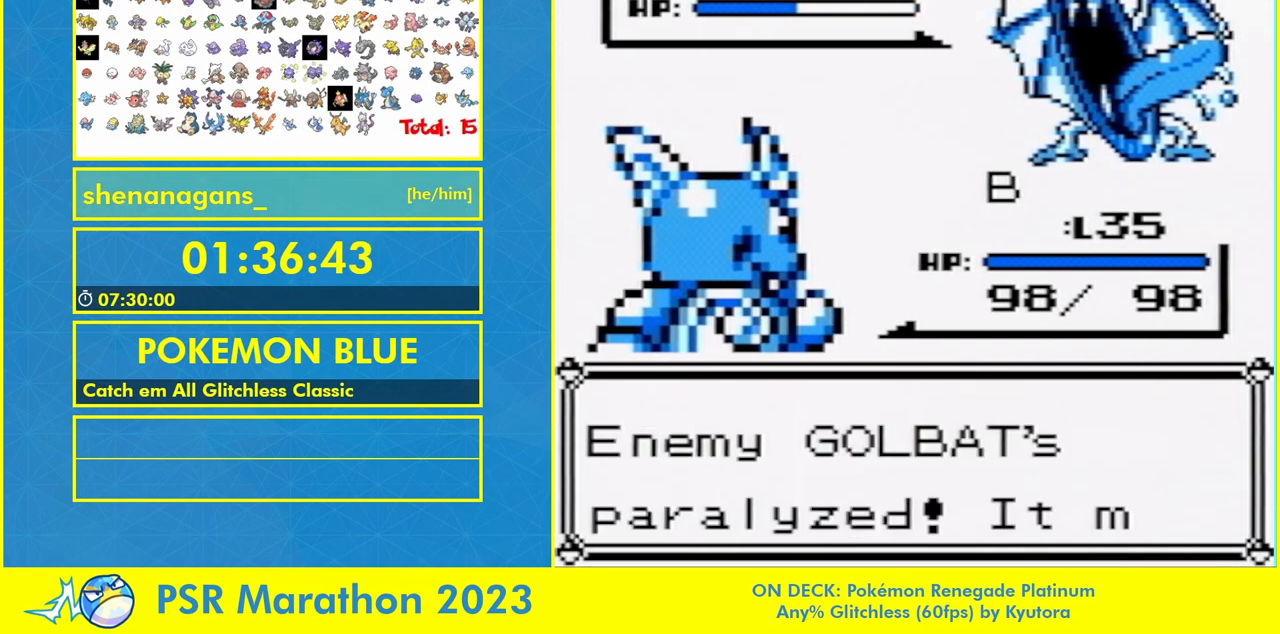
{"buttons": ["A"], "events": [[100, "A", "down"], [167, "A", "up"], [267, "A", "down"], [367, "A", "up"], [467, "A", "down"]]}
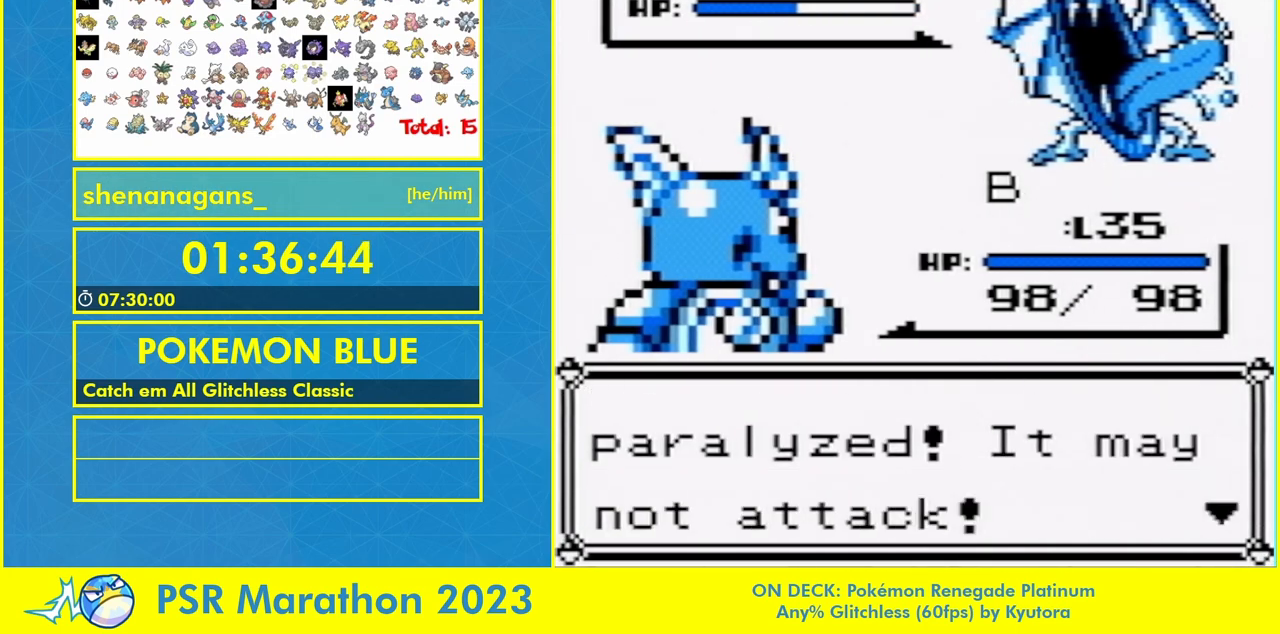
{"buttons": ["A"], "events": [[67, "A", "up"], [167, "A", "down"], [300, "A", "up"], [433, "A", "down"]]}
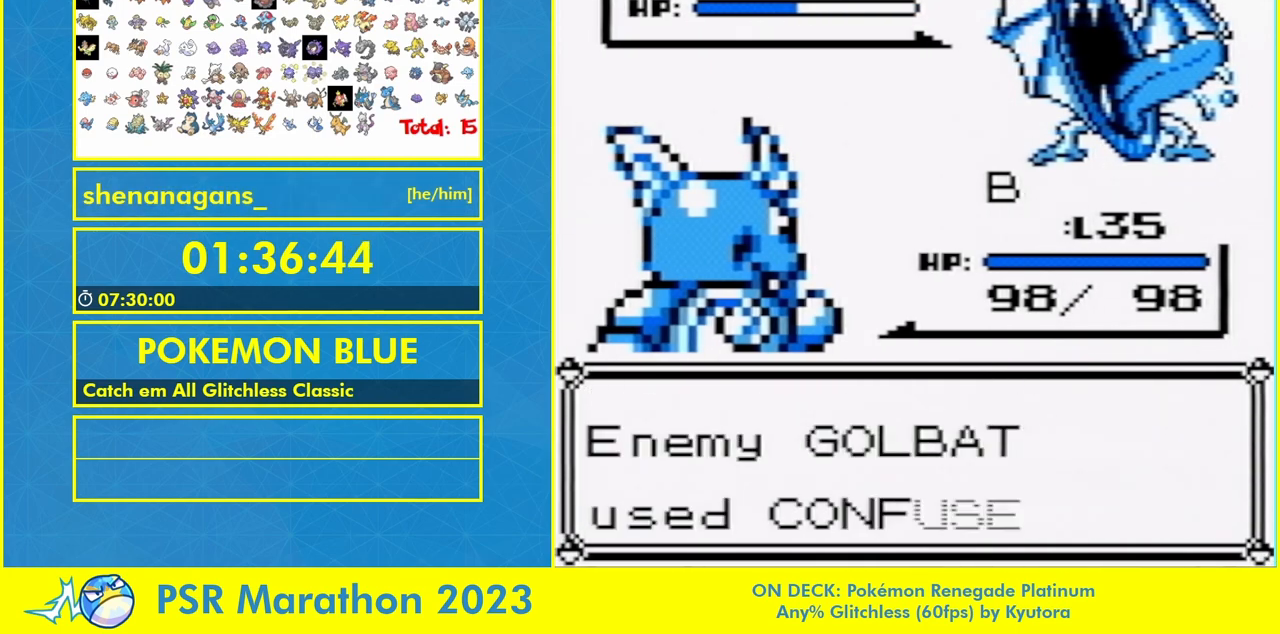
{"buttons": [], "events": [[33, "A", "up"], [100, "A", "down"], [200, "A", "up"]]}
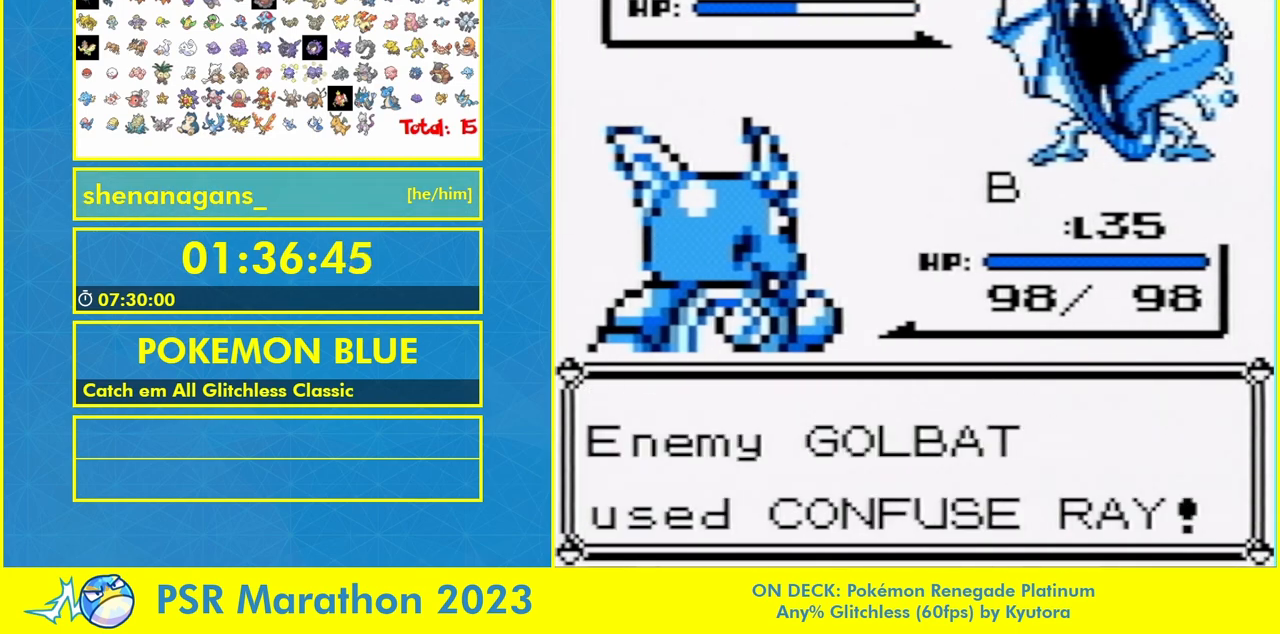
{"buttons": ["B"], "events": [[467, "B", "down"]]}
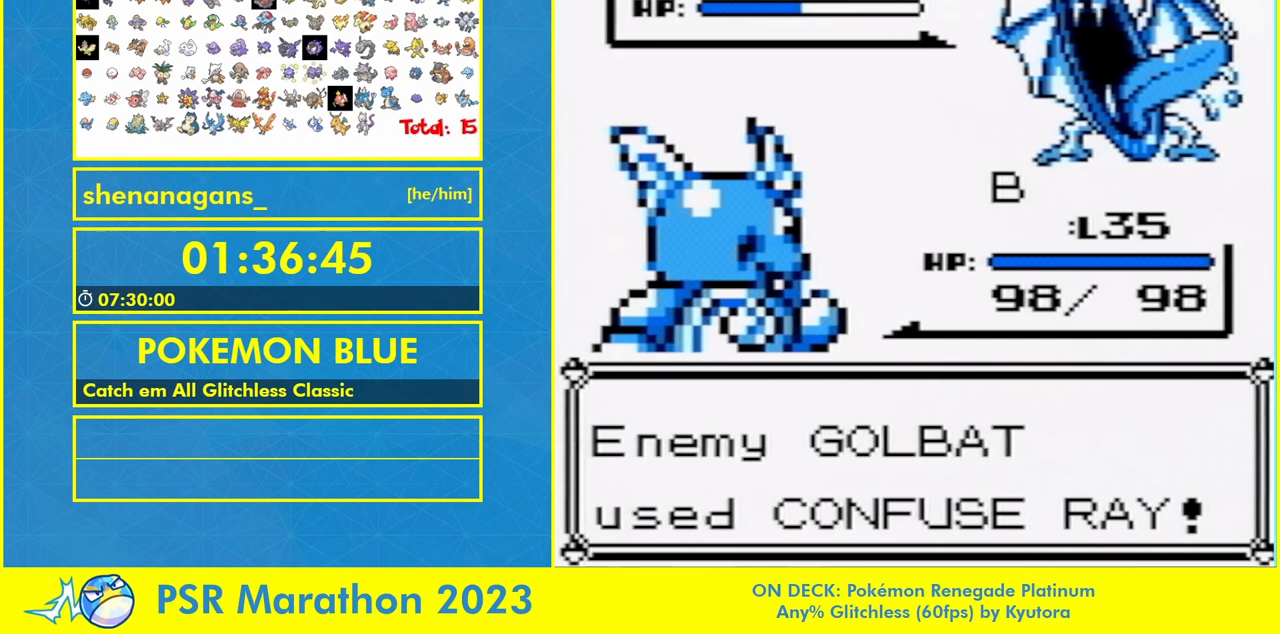
{"buttons": [], "events": [[33, "B", "up"]]}
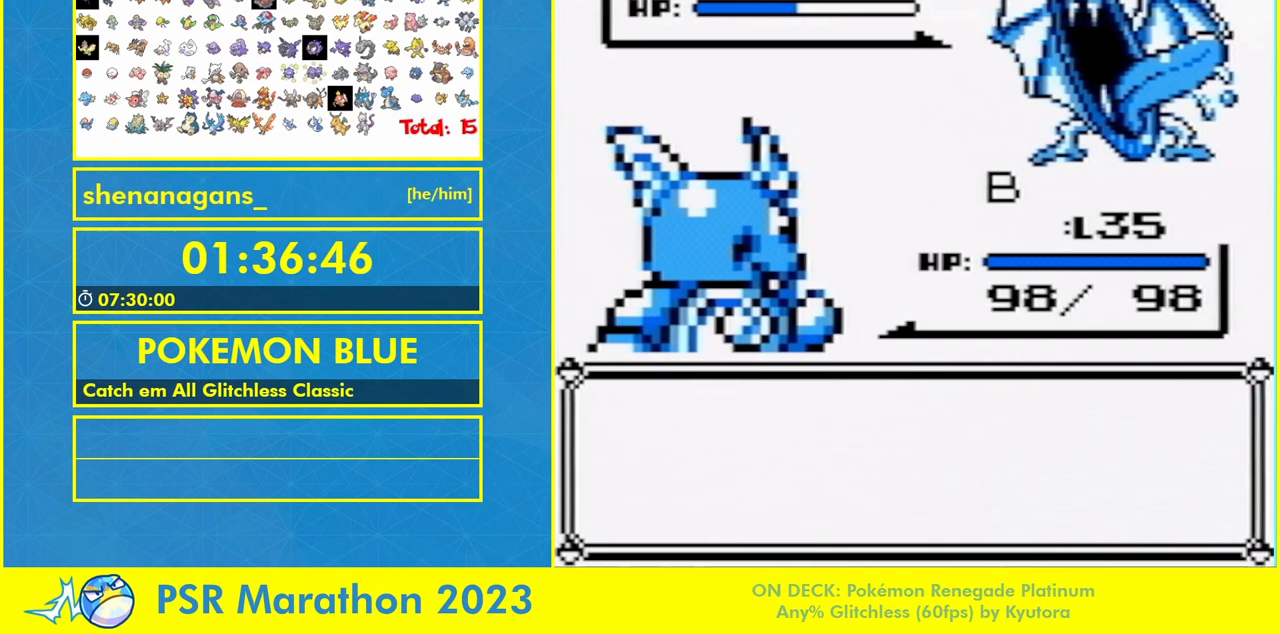
{"buttons": ["A"], "events": [[267, "B", "down"], [367, "B", "up"], [467, "A", "down"]]}
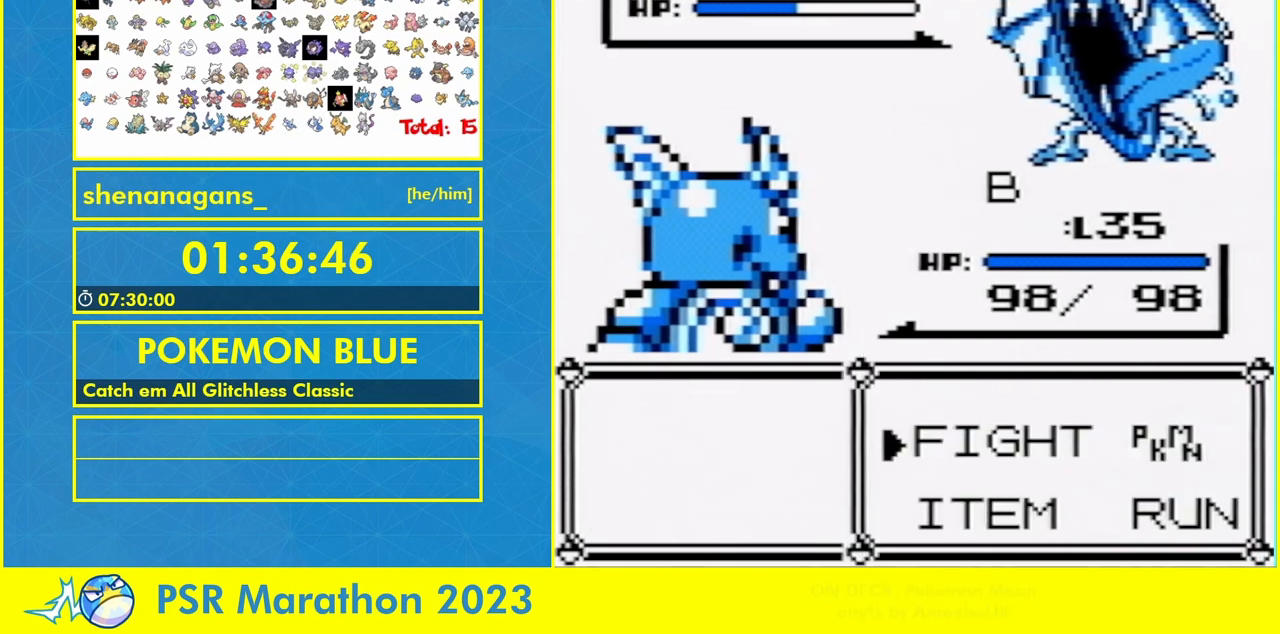
{"buttons": [], "events": [[100, "A", "up"], [267, "A", "down"], [400, "A", "up"]]}
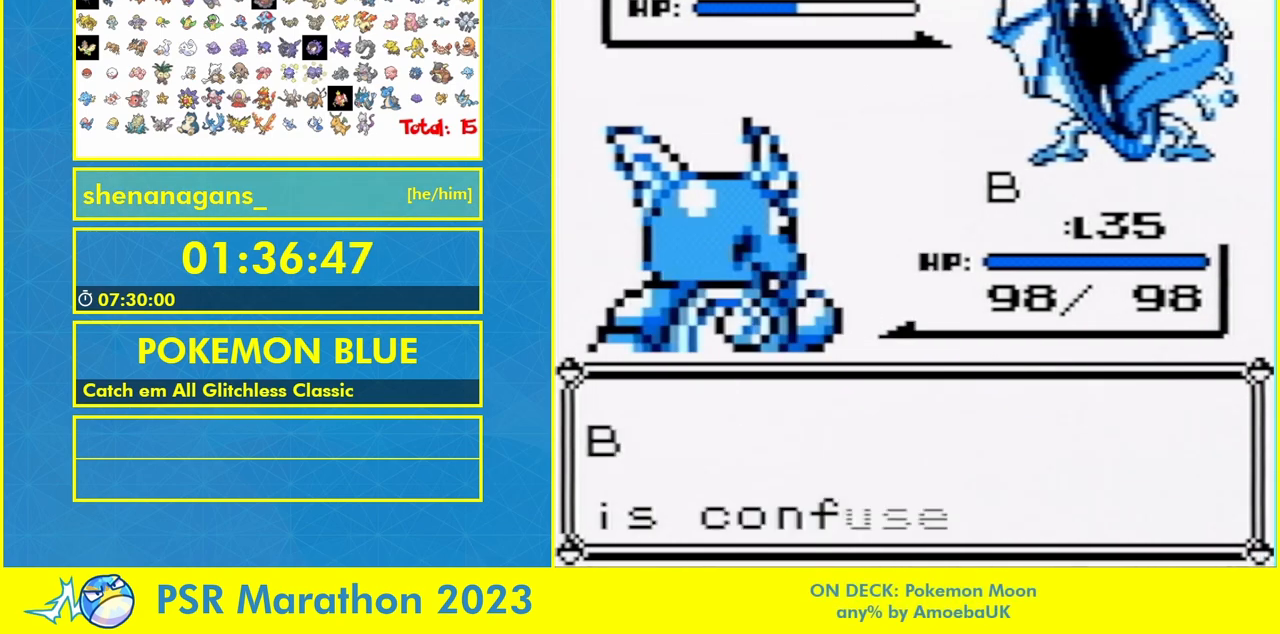
{"buttons": ["A"], "events": [[100, "A", "down"], [167, "A", "up"], [333, "A", "down"], [433, "A", "up"], [433, "B", "down"], [500, "A", "down"], [500, "B", "up"]]}
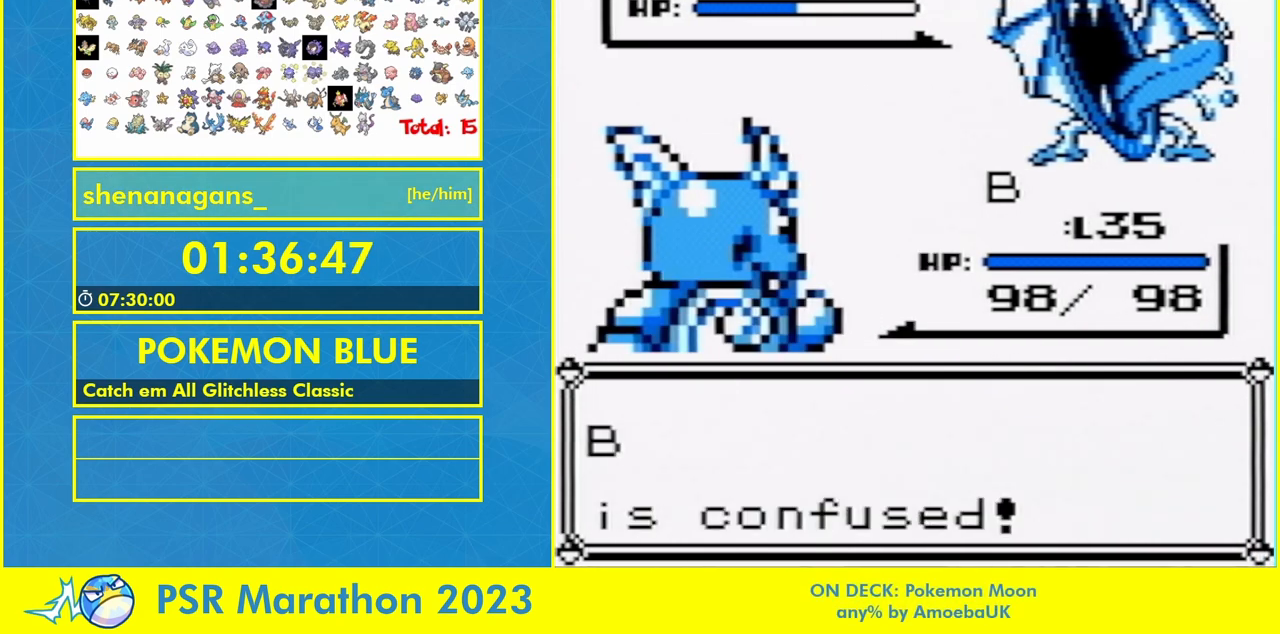
{"buttons": ["B"], "events": [[33, "A", "up"], [100, "B", "down"], [133, "A", "down"], [133, "B", "up"], [200, "A", "up"], [200, "B", "down"], [367, "A", "down"], [367, "B", "up"], [433, "A", "up"], [433, "B", "down"]]}
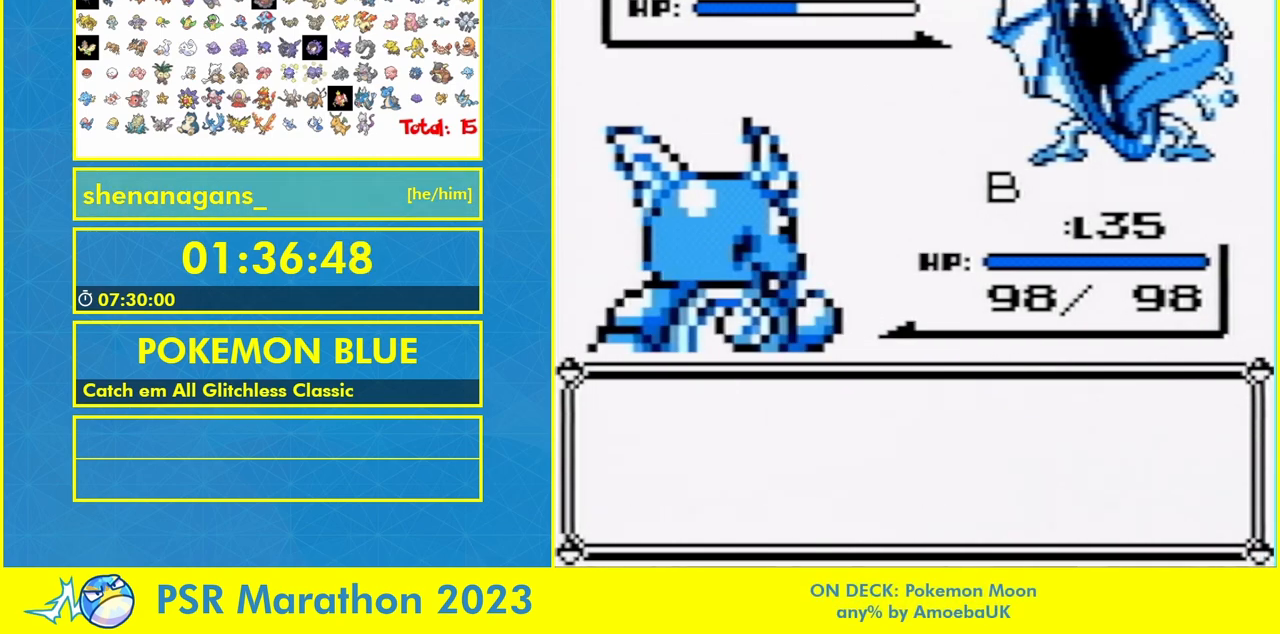
{"buttons": ["A"], "events": [[33, "B", "up"], [233, "A", "down"], [367, "A", "up"], [500, "A", "down"]]}
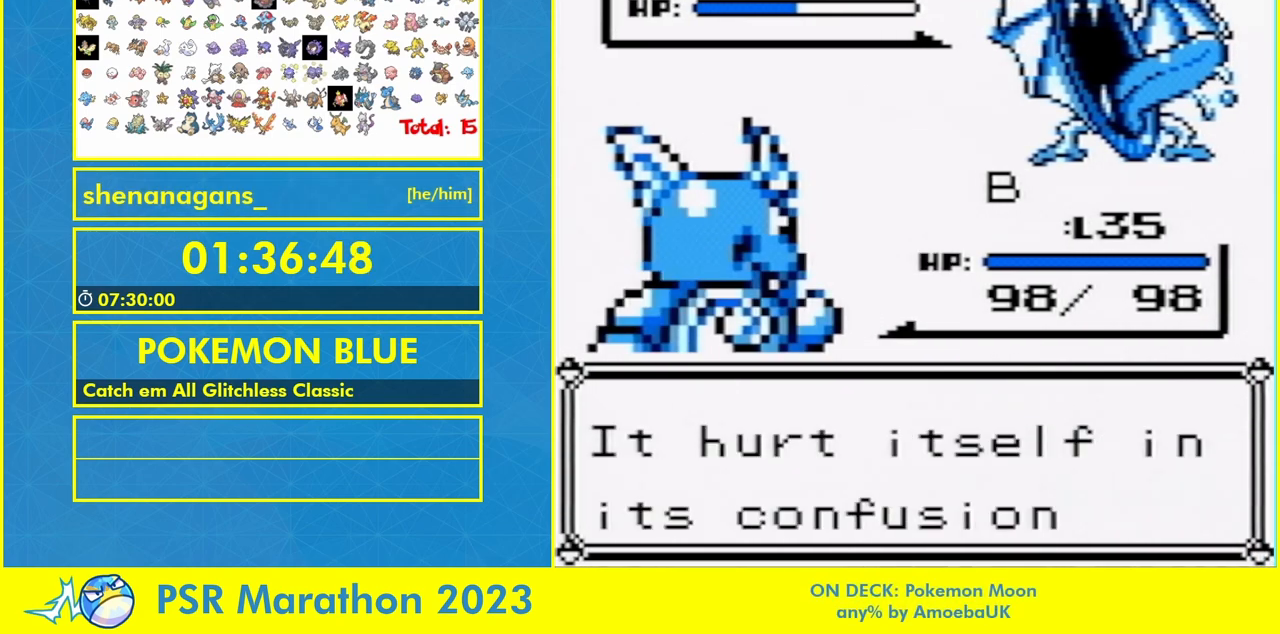
{"buttons": ["A"], "events": [[67, "A", "up"], [233, "A", "down"], [300, "A", "up"], [467, "A", "down"]]}
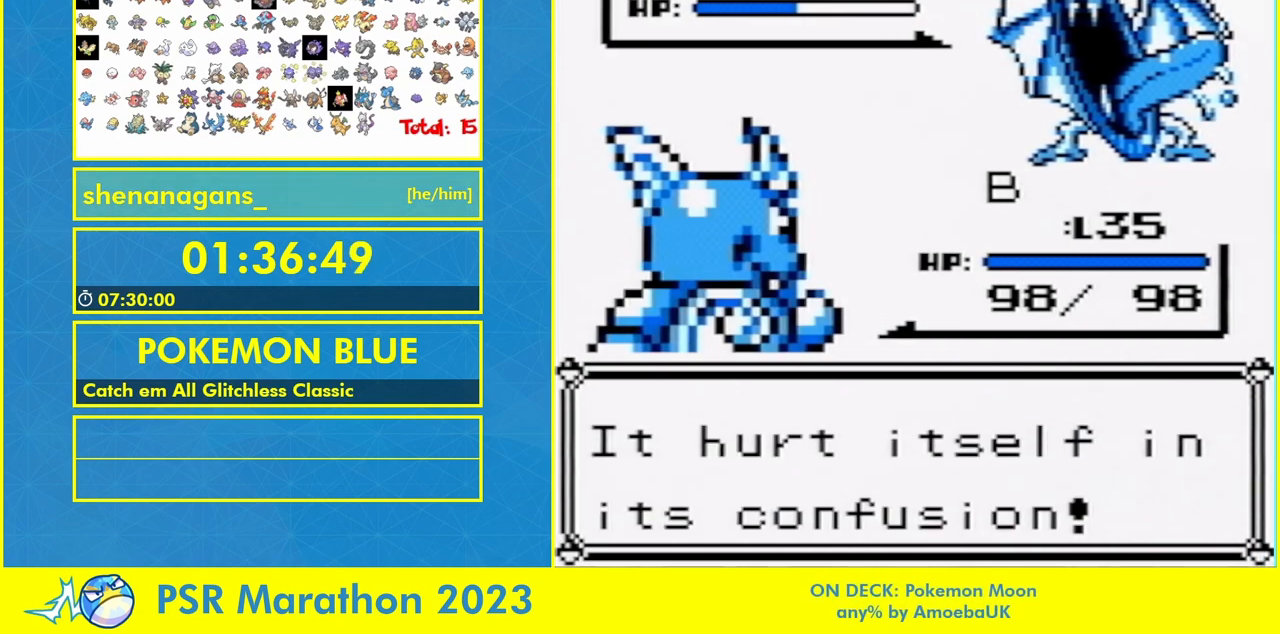
{"buttons": [], "events": [[67, "A", "up"], [200, "A", "down"], [267, "A", "up"], [367, "A", "down"], [433, "A", "up"]]}
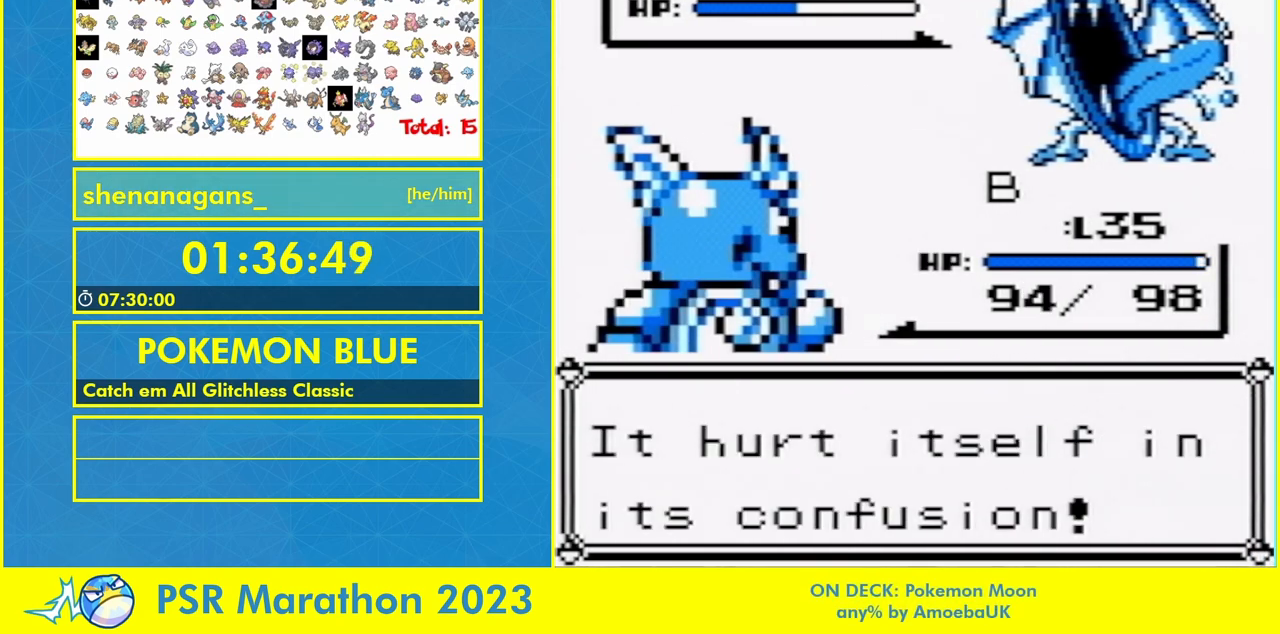
{"buttons": ["A"], "events": [[67, "A", "down"], [167, "A", "up"], [300, "A", "down"], [400, "A", "up"], [500, "A", "down"]]}
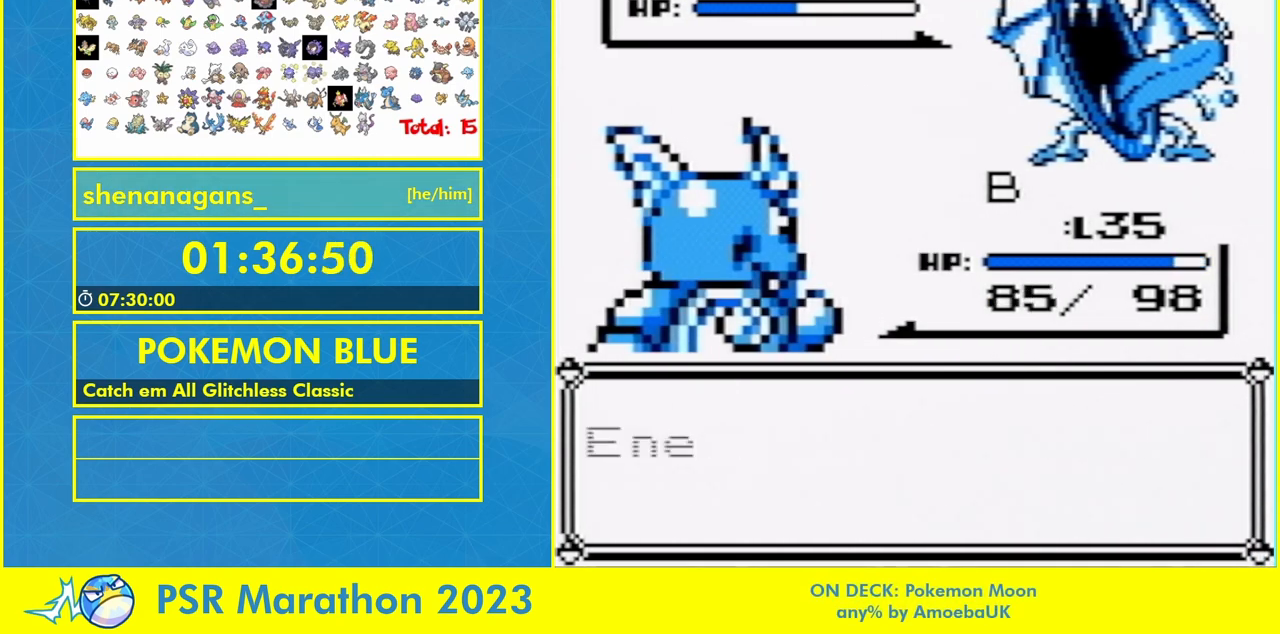
{"buttons": [], "events": [[67, "A", "up"], [233, "A", "down"], [267, "A", "up"], [433, "A", "down"], [500, "A", "up"]]}
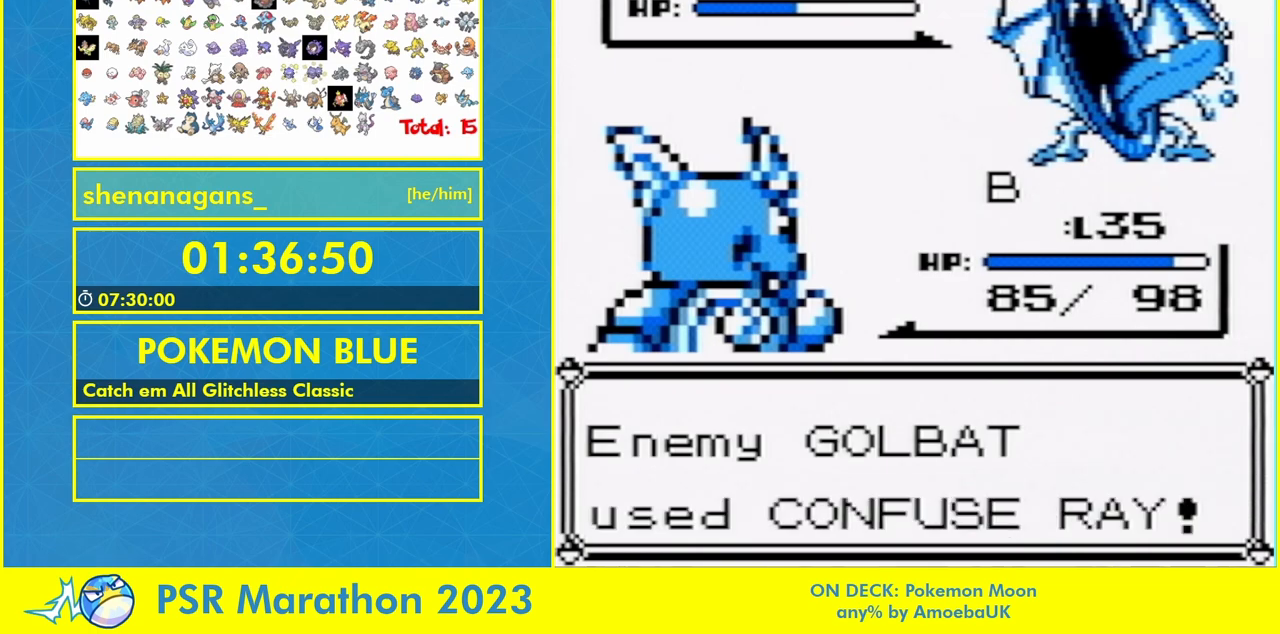
{"buttons": [], "events": [[133, "A", "down"], [233, "A", "up"], [333, "A", "down"], [433, "A", "up"]]}
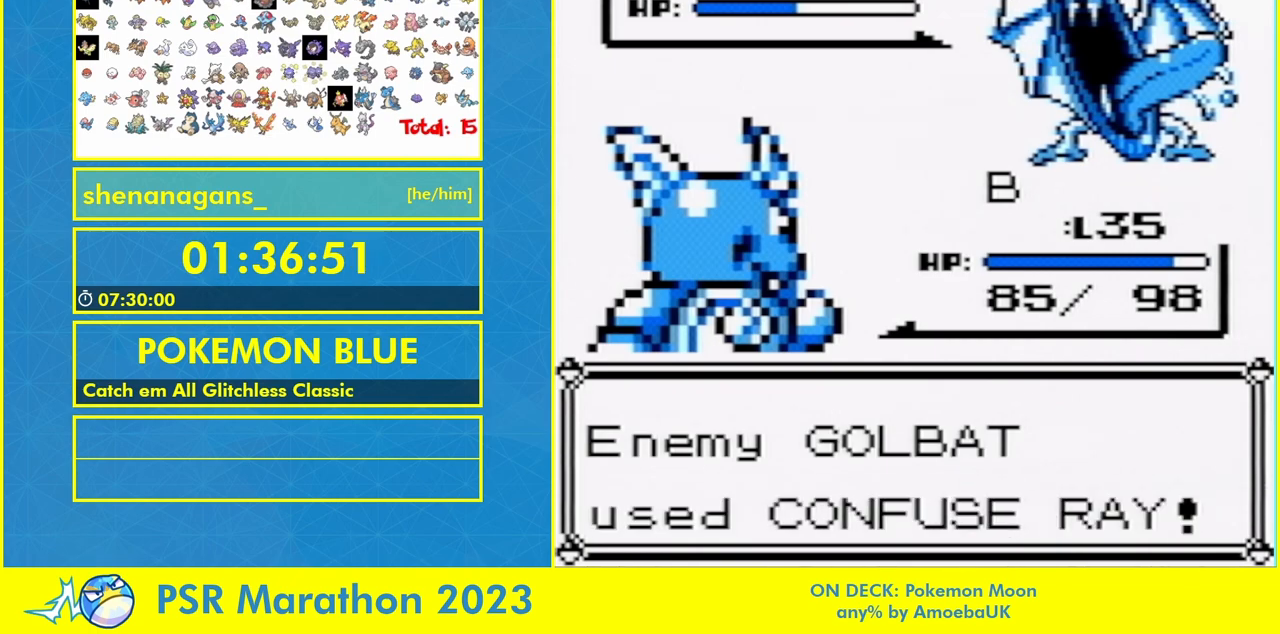
{"buttons": [], "events": [[33, "A", "down"], [133, "A", "up"], [233, "A", "down"], [300, "A", "up"], [433, "A", "down"], [500, "A", "up"]]}
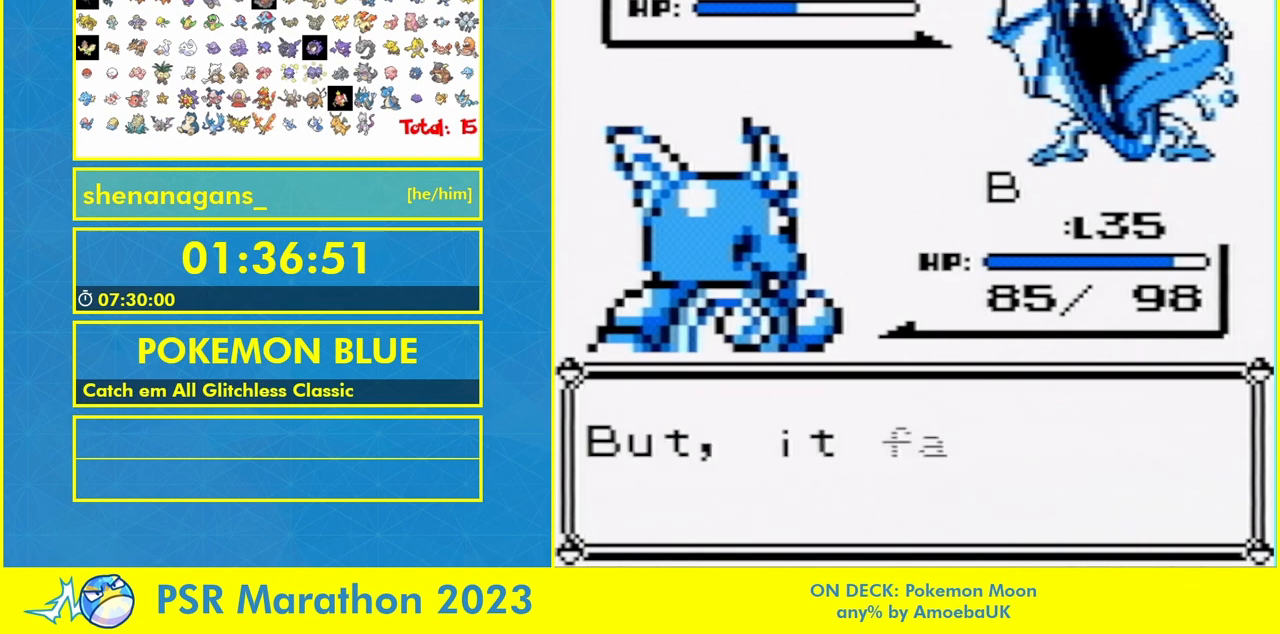
{"buttons": ["A"], "events": [[133, "A", "down"], [233, "A", "up"], [267, "A", "down"], [367, "A", "up"], [467, "A", "down"]]}
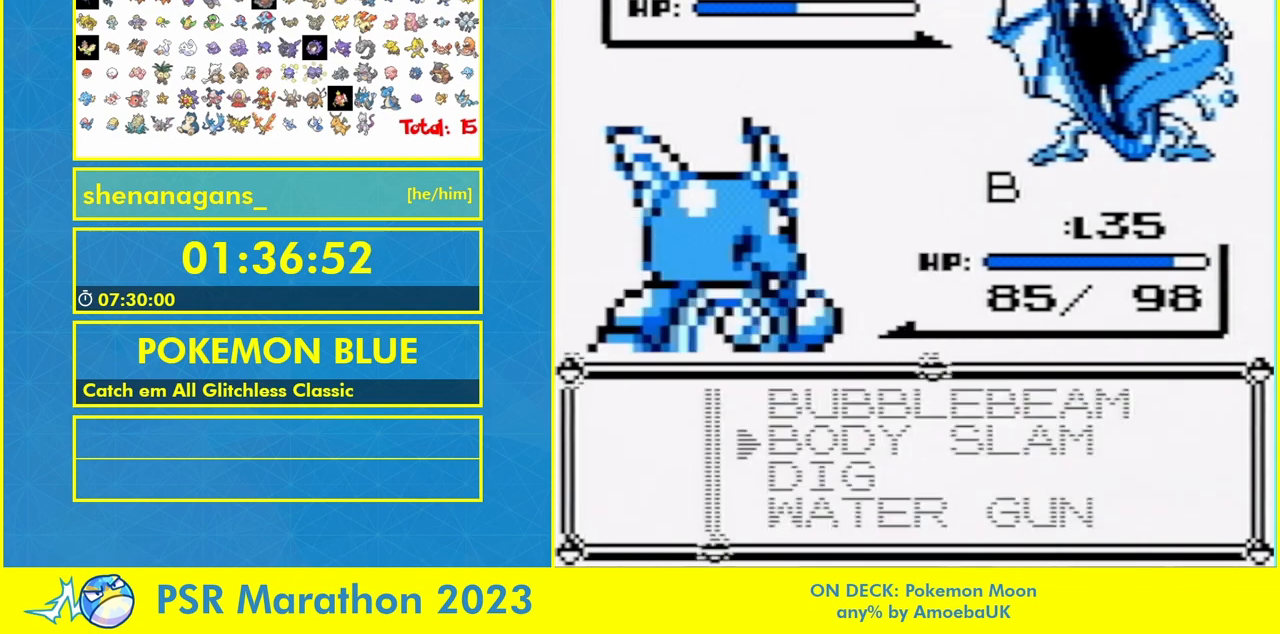
{"buttons": [], "events": [[50, "A", "up"], [133, "A", "down"], [200, "A", "up"]]}
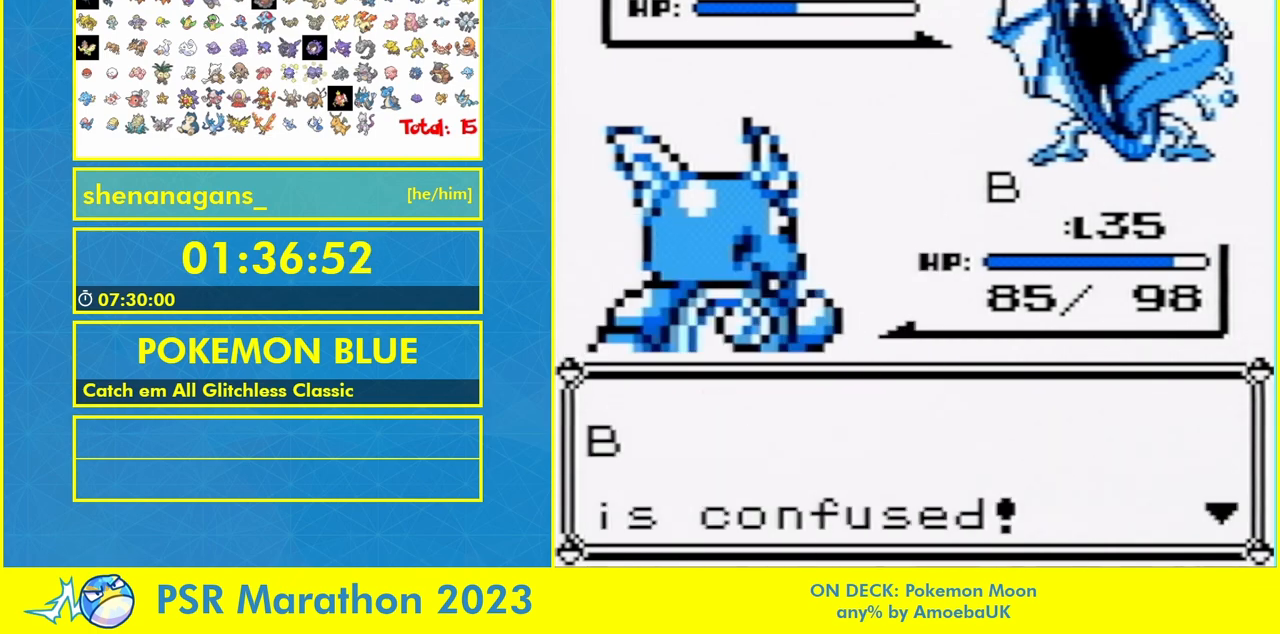
{"buttons": [], "events": [[33, "A", "down"], [67, "A", "up"], [200, "A", "down"], [300, "A", "up"], [400, "A", "down"], [500, "A", "up"]]}
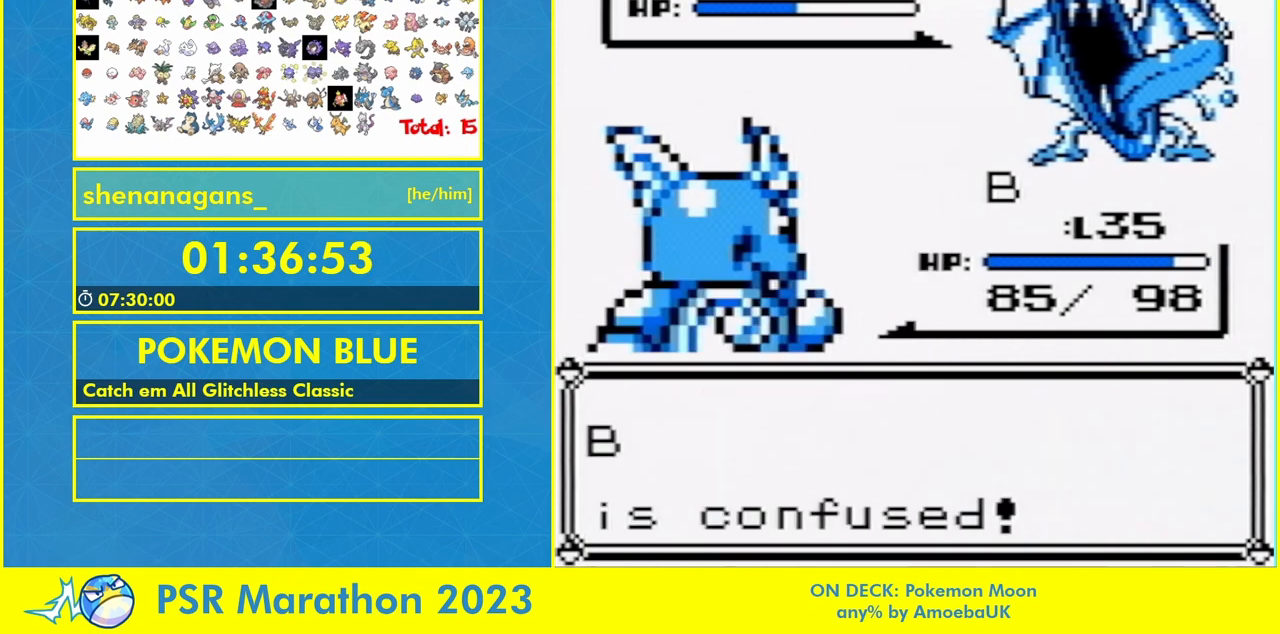
{"buttons": ["A"], "events": [[133, "A", "down"], [233, "A", "up"], [400, "A", "down"]]}
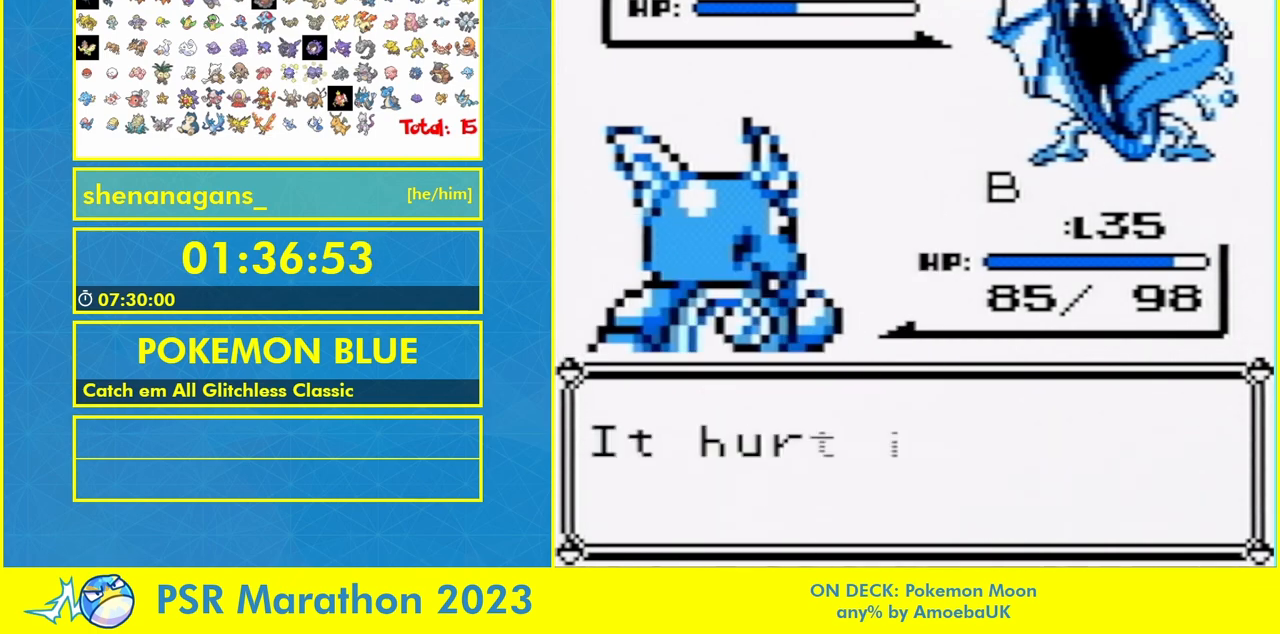
{"buttons": [], "events": [[33, "A", "up"], [167, "A", "down"], [233, "A", "up"], [367, "A", "down"], [433, "A", "up"]]}
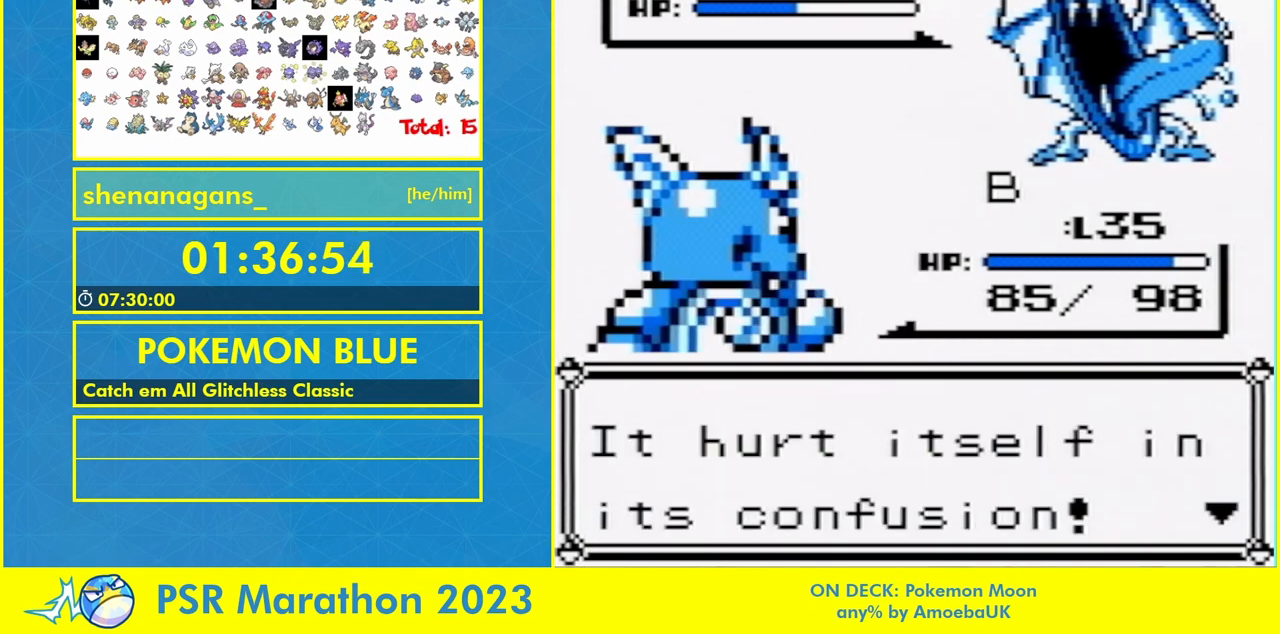
{"buttons": [], "events": [[100, "A", "down"], [167, "A", "up"], [300, "A", "down"], [400, "A", "up"]]}
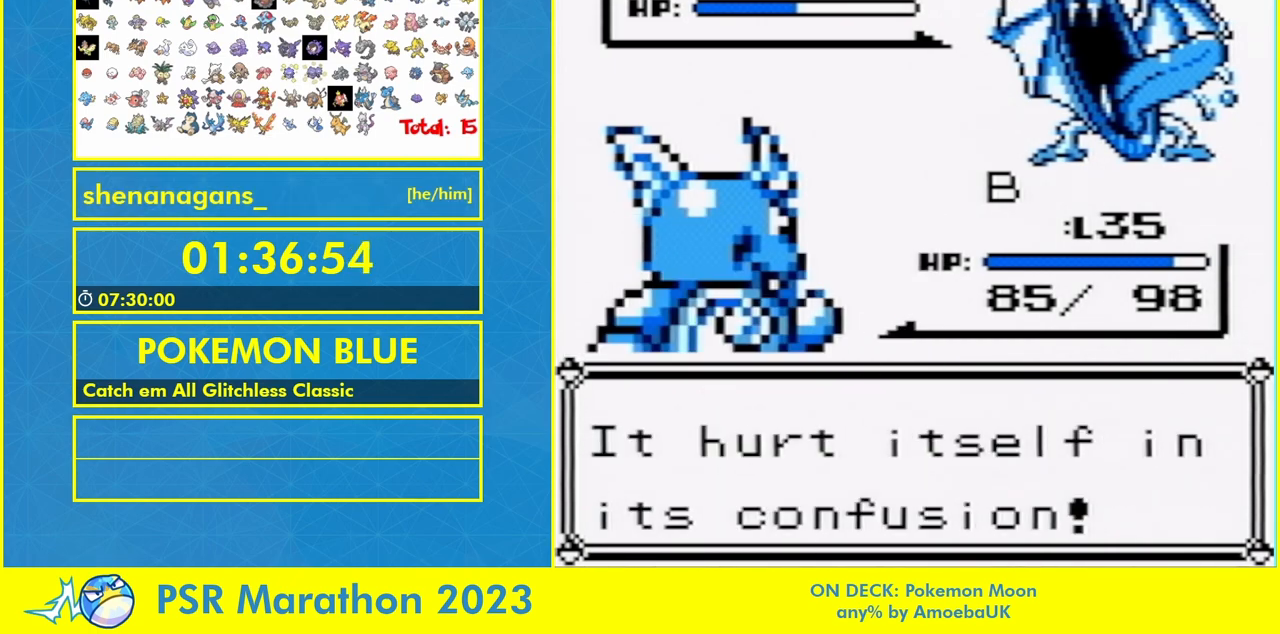
{"buttons": ["A"], "events": [[67, "A", "down"], [200, "A", "up"], [300, "A", "down"], [400, "A", "up"], [500, "A", "down"]]}
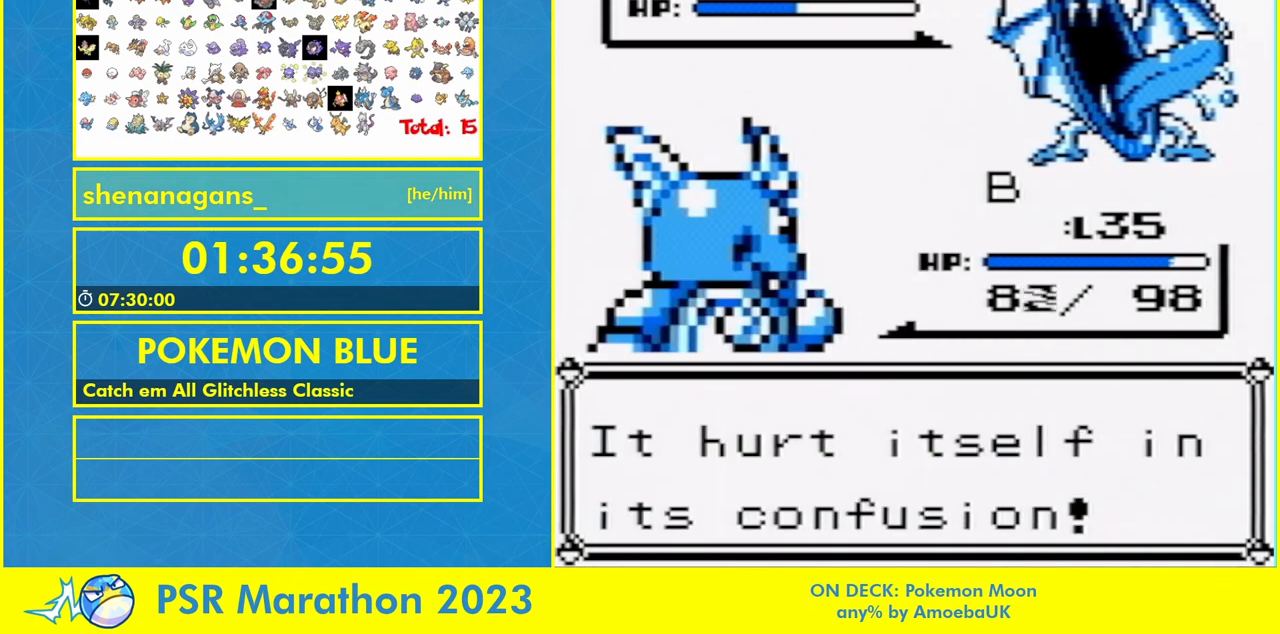
{"buttons": ["A"], "events": [[133, "A", "up"], [233, "A", "down"], [333, "A", "up"], [467, "A", "down"]]}
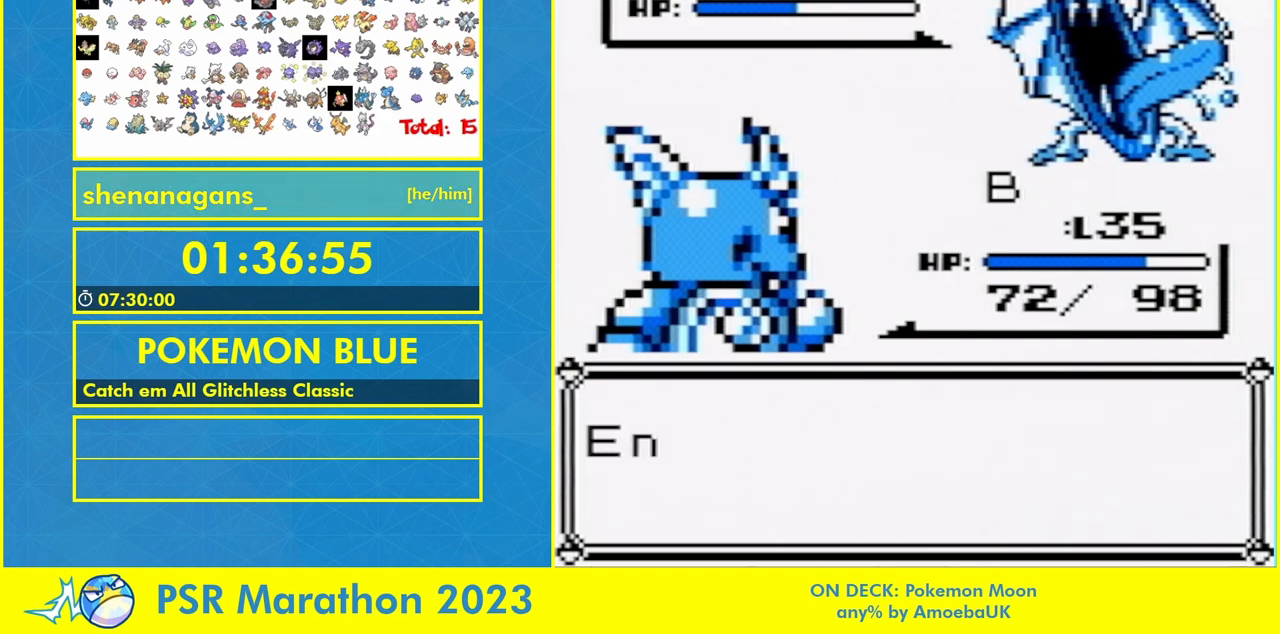
{"buttons": [], "events": [[67, "A", "up"], [233, "A", "down"], [267, "A", "up"], [433, "A", "down"], [500, "A", "up"]]}